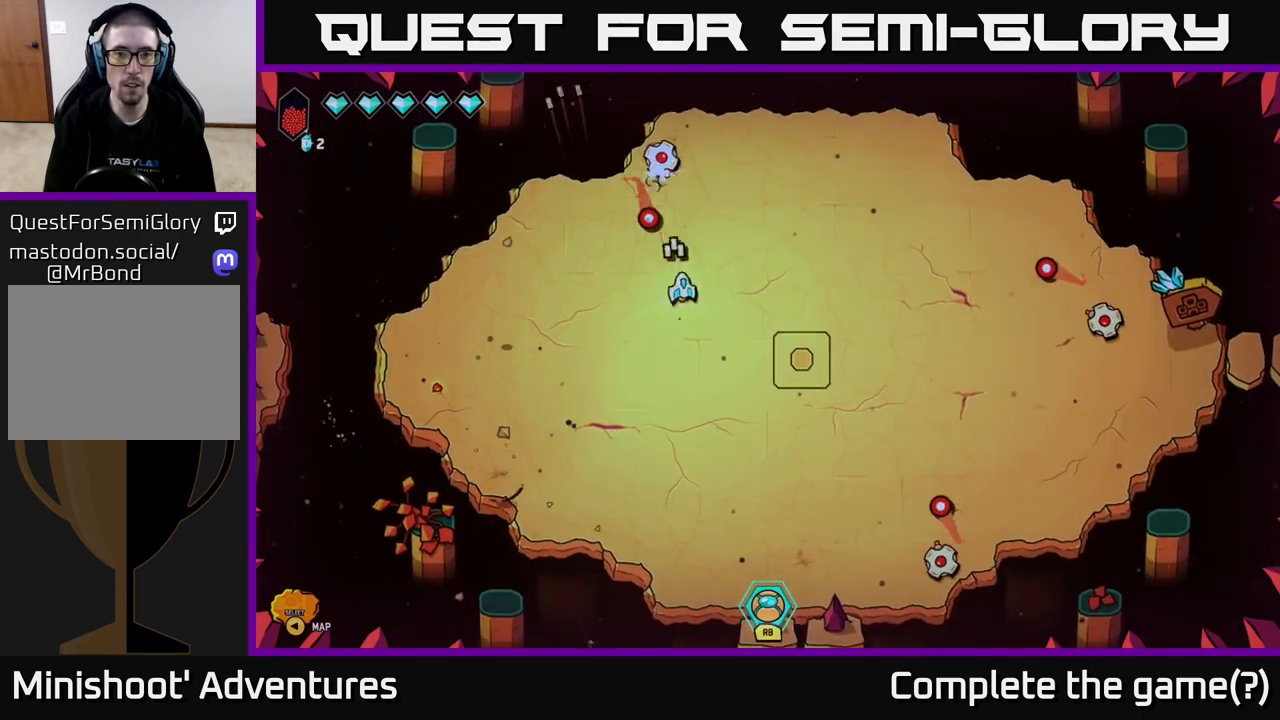
Gameplay with a controller (Xbox layout); each line is a JSON object with the inputs held at the frame after it. "events" lists button and stick changes between this image and that frame as [ms after this image, input, new state], when the widget could be followed in between.
{"buttons": [], "left_stick": "down", "right_stick": "down", "events": [[233, "left_stick", "down-right"], [300, "right_stick", "down-right"], [350, "left_stick", "down"], [417, "right_stick", "down"]]}
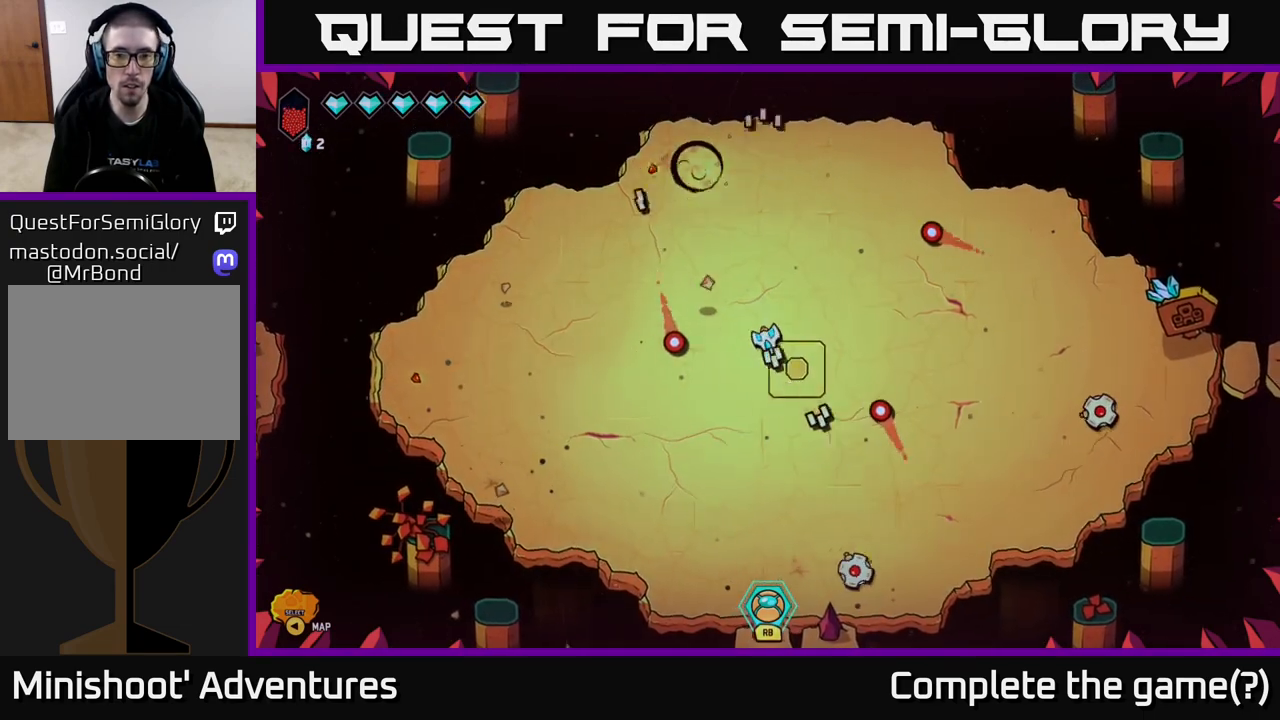
{"buttons": [], "left_stick": "right", "right_stick": "down", "events": [[333, "left_stick", "center"], [400, "left_stick", "up"], [483, "left_stick", "right"]]}
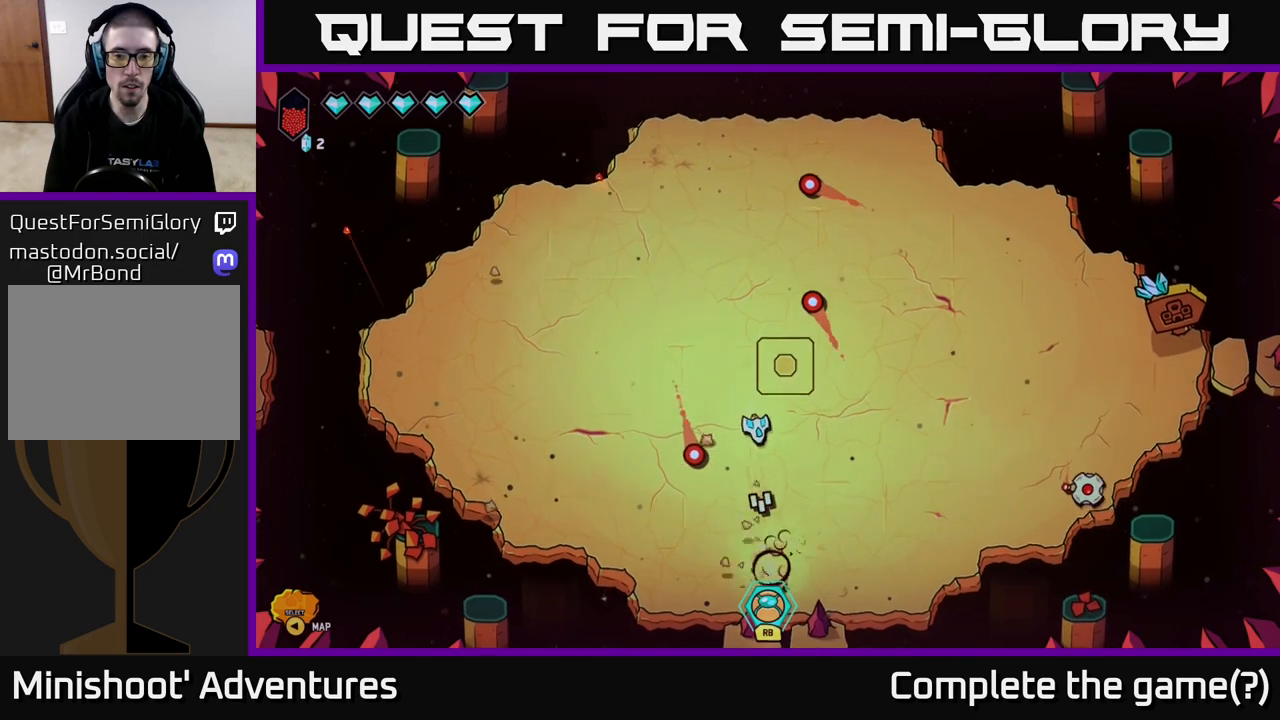
{"buttons": [], "left_stick": "right", "right_stick": "down-right", "events": [[50, "right_stick", "down-right"]]}
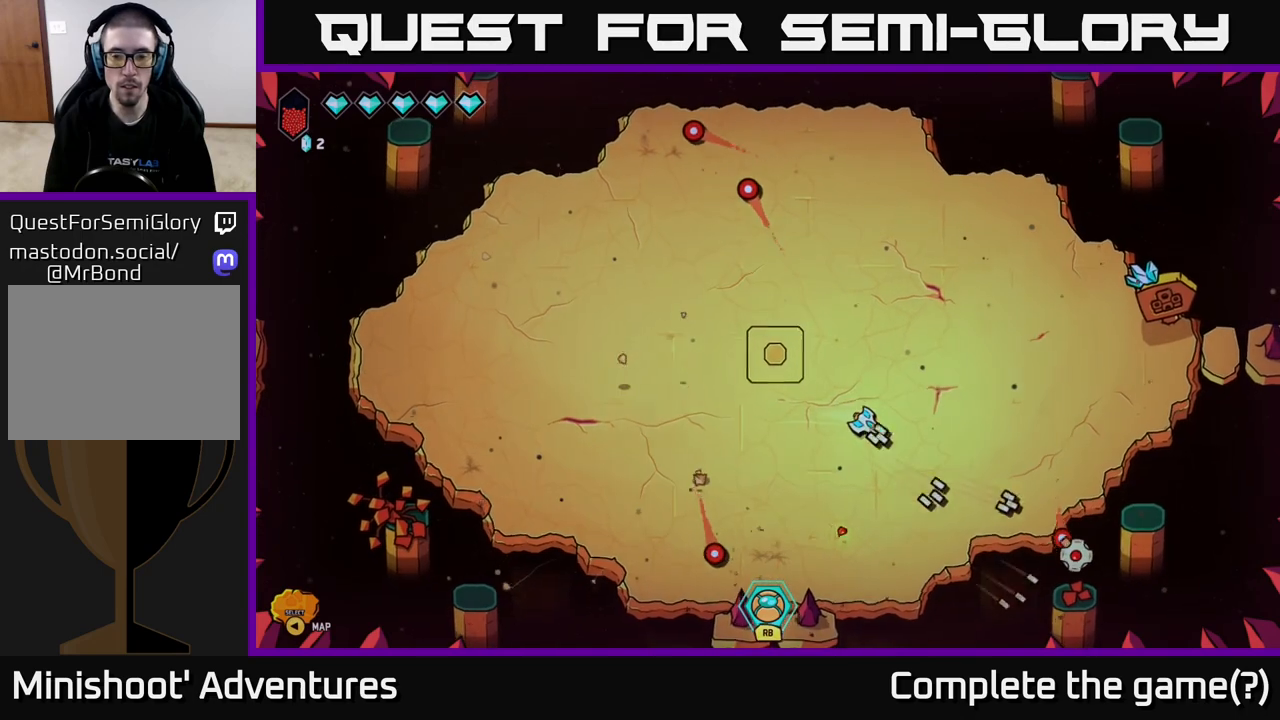
{"buttons": [], "left_stick": "left", "right_stick": "center", "events": [[117, "left_stick", "up-left"], [383, "left_stick", "left"], [417, "right_stick", "center"]]}
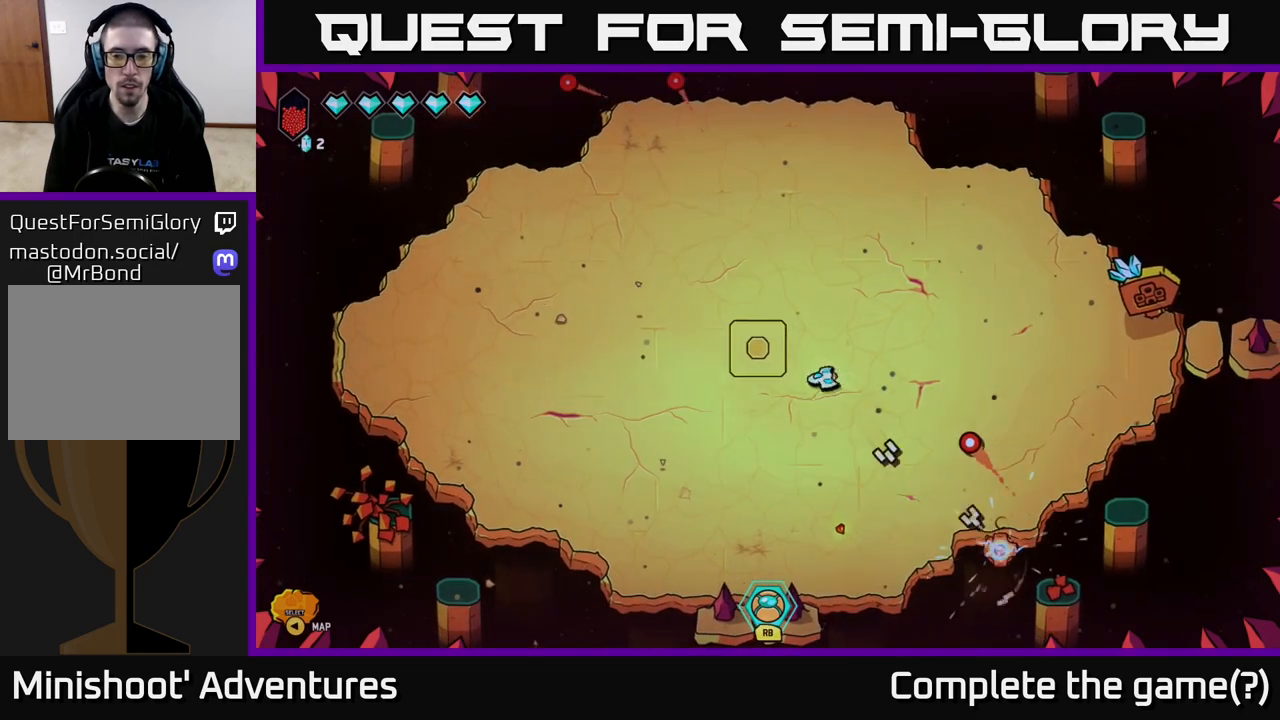
{"buttons": [], "left_stick": "center", "right_stick": "center", "events": [[267, "left_stick", "center"]]}
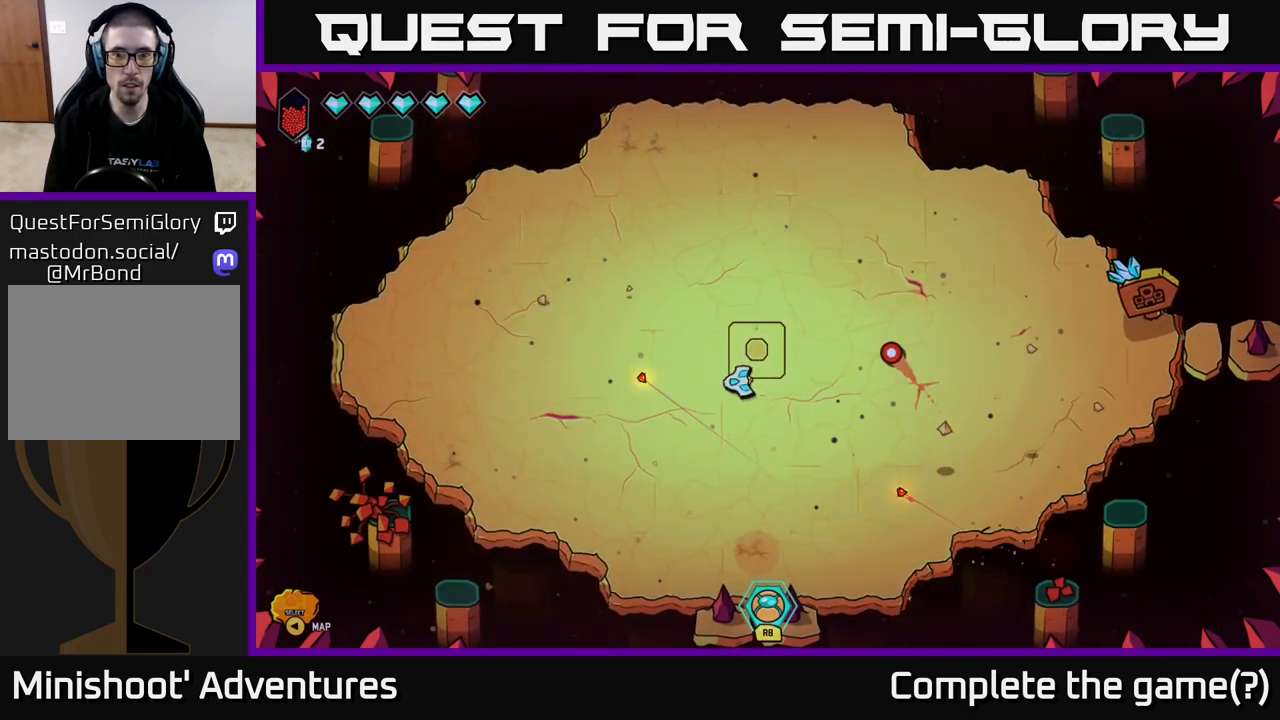
{"buttons": [], "left_stick": "center", "right_stick": "center", "events": [[217, "left_stick", "right"], [483, "left_stick", "center"]]}
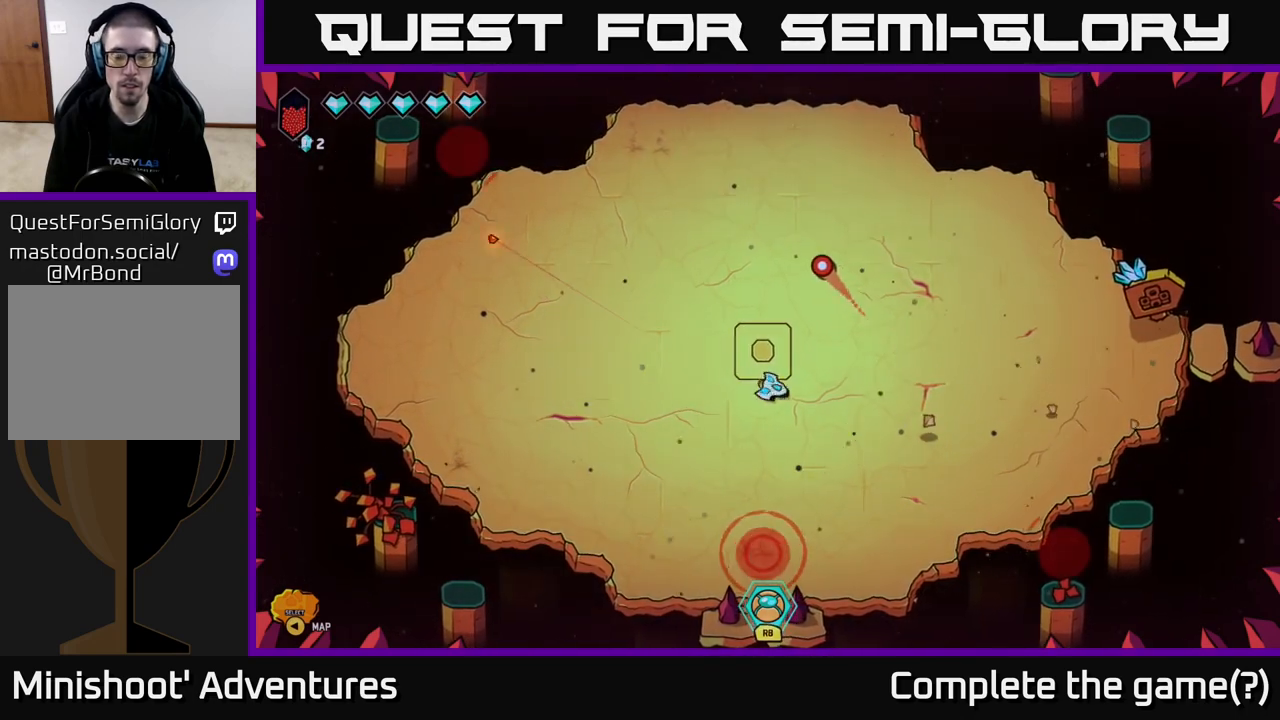
{"buttons": [], "left_stick": "center", "right_stick": "down", "events": [[17, "right_stick", "down"]]}
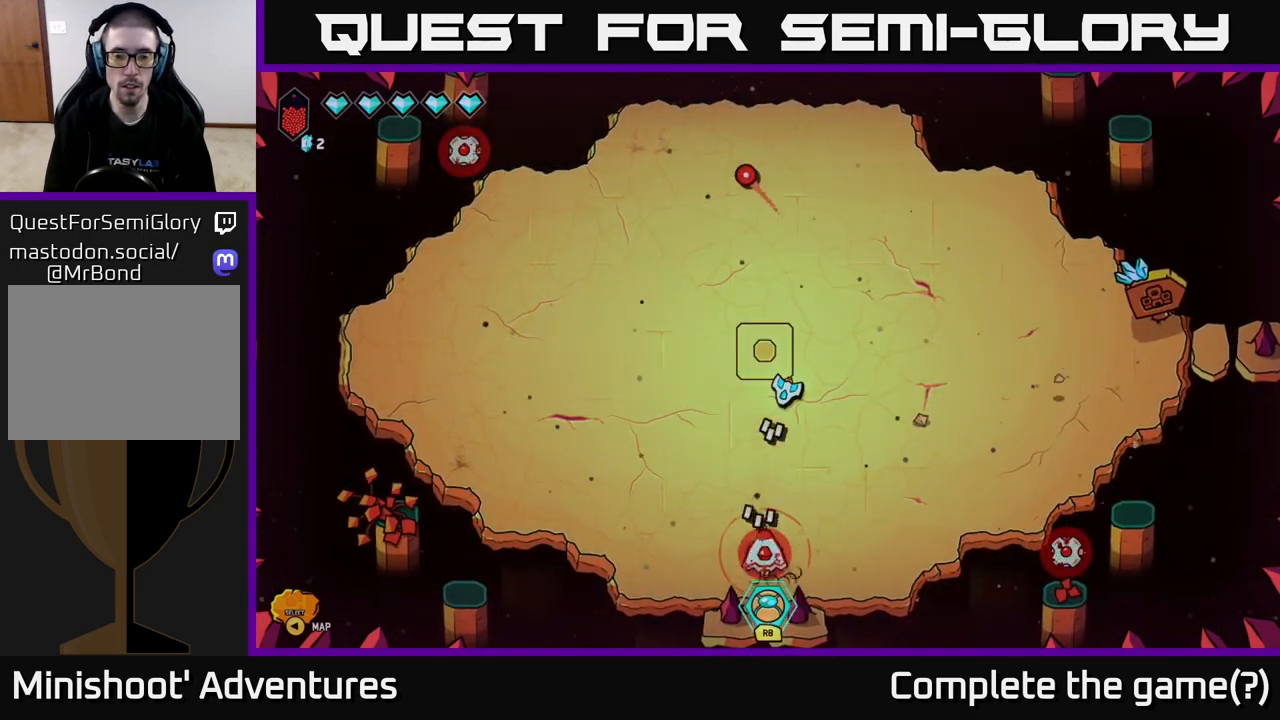
{"buttons": [], "left_stick": "center", "right_stick": "down", "events": []}
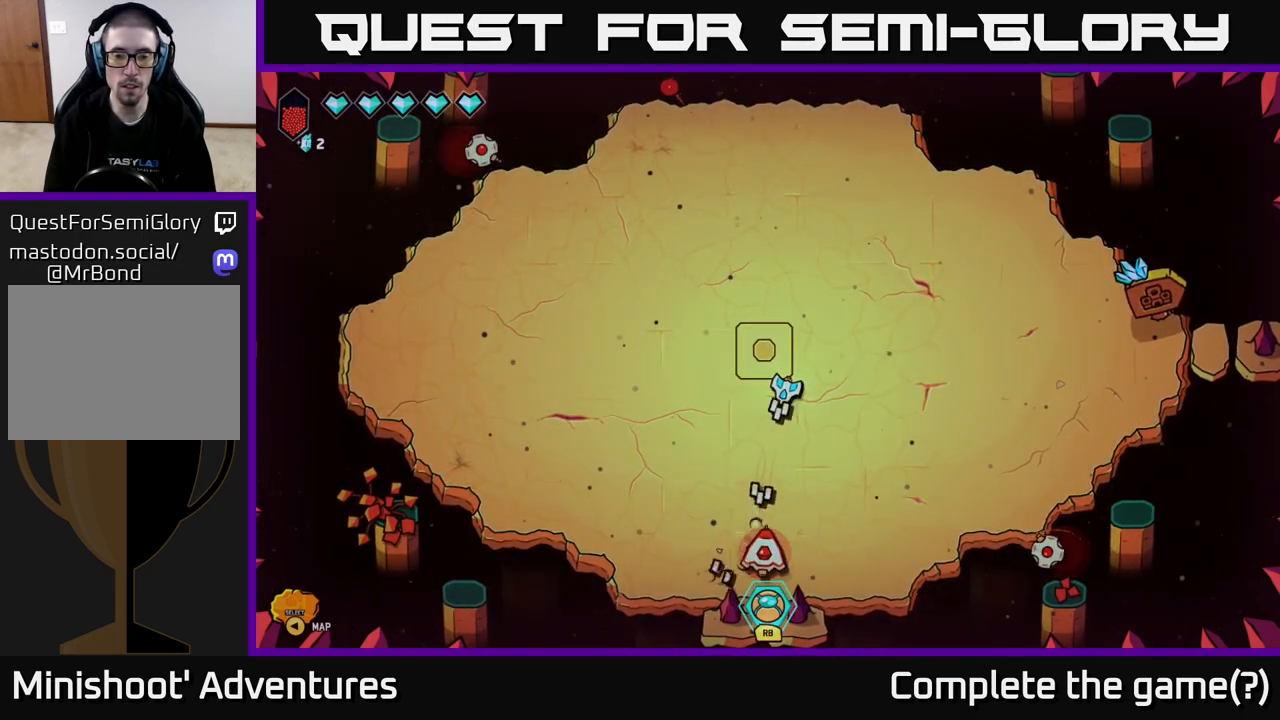
{"buttons": [], "left_stick": "center", "right_stick": "down", "events": [[200, "left_stick", "up"], [350, "left_stick", "center"]]}
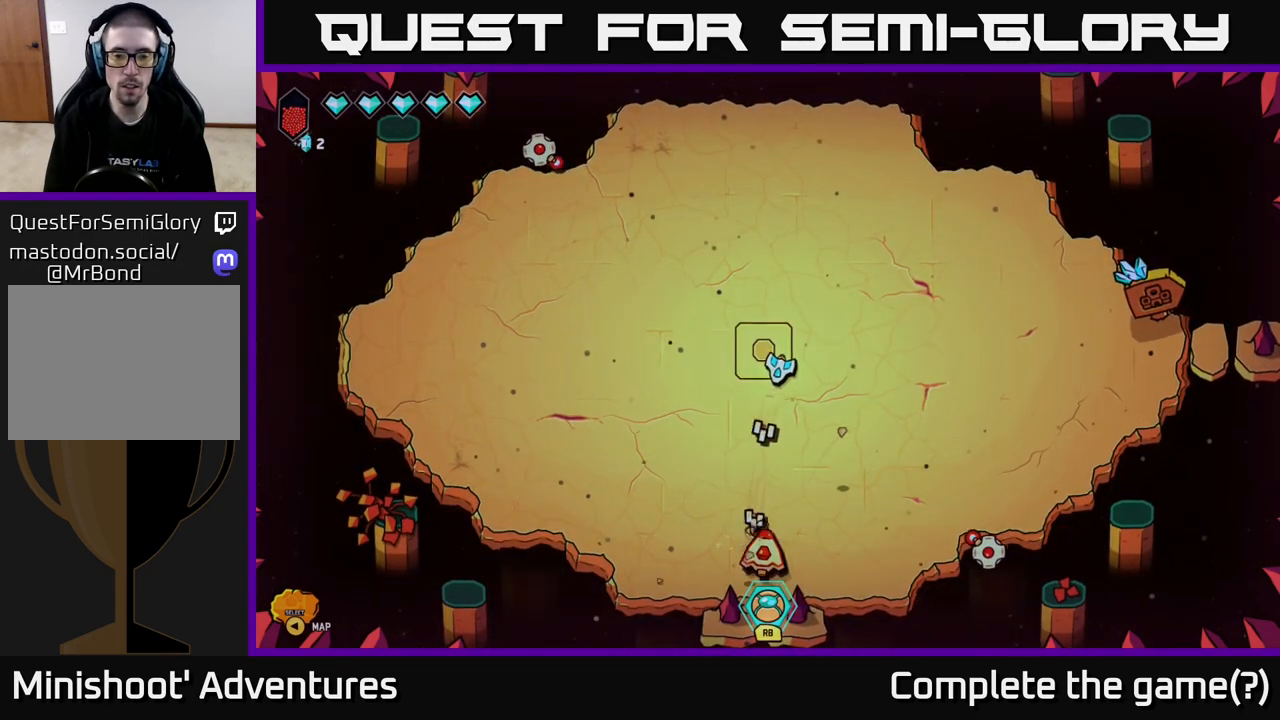
{"buttons": [], "left_stick": "down-left", "right_stick": "down", "events": [[417, "left_stick", "down-left"]]}
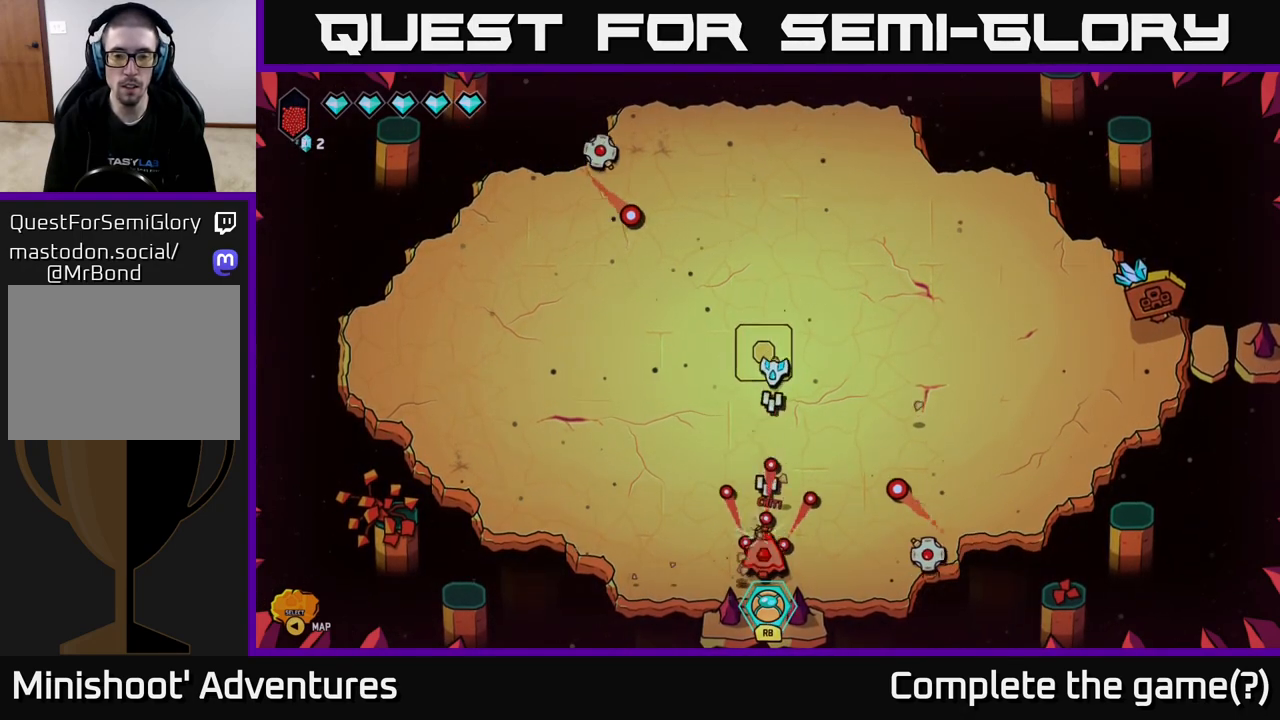
{"buttons": [], "left_stick": "left", "right_stick": "down", "events": [[217, "left_stick", "up-left"], [283, "left_stick", "up-right"], [433, "left_stick", "left"]]}
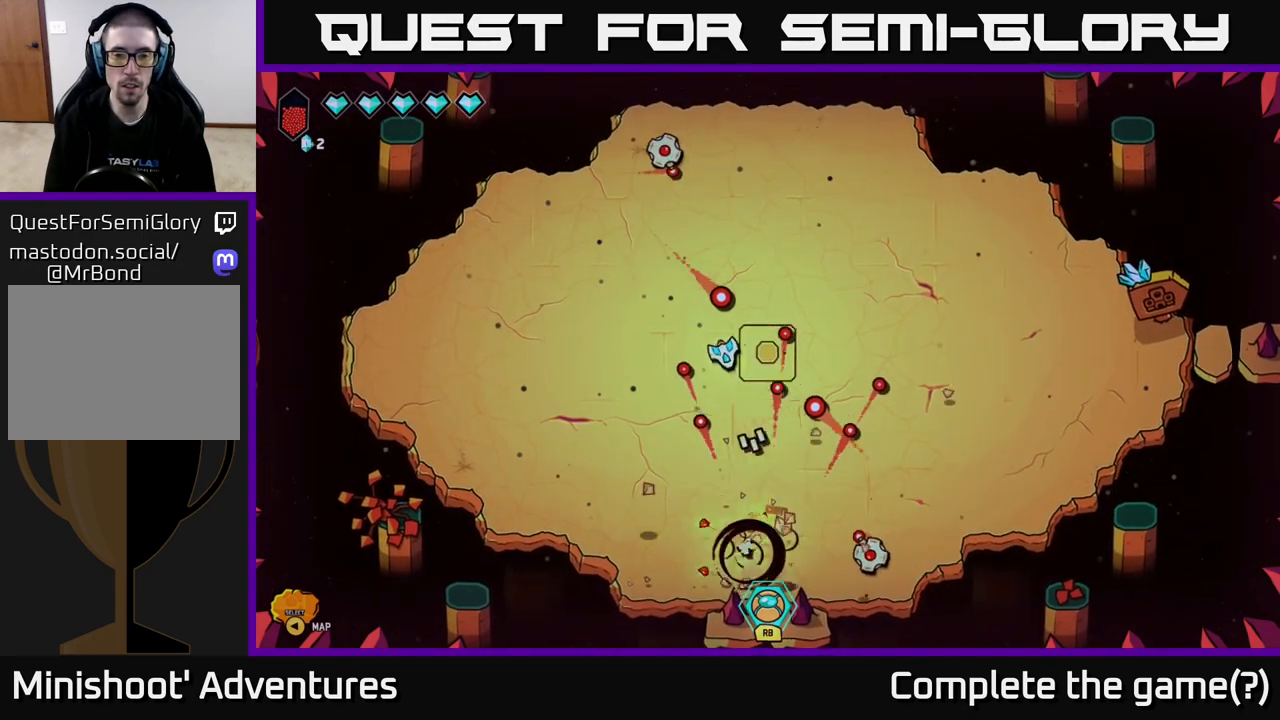
{"buttons": [], "left_stick": "down-left", "right_stick": "down", "events": [[67, "left_stick", "center"], [333, "left_stick", "down-left"]]}
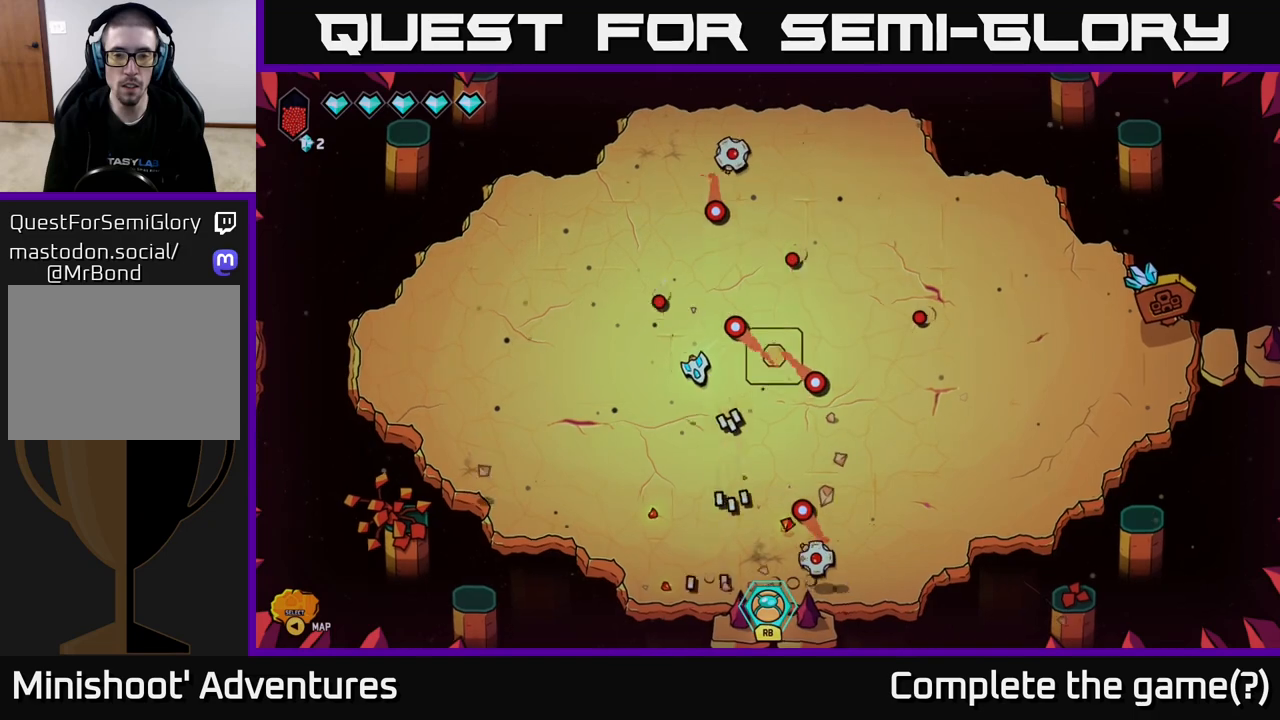
{"buttons": [], "left_stick": "left", "right_stick": "down-right", "events": [[50, "right_stick", "down-right"], [450, "left_stick", "left"]]}
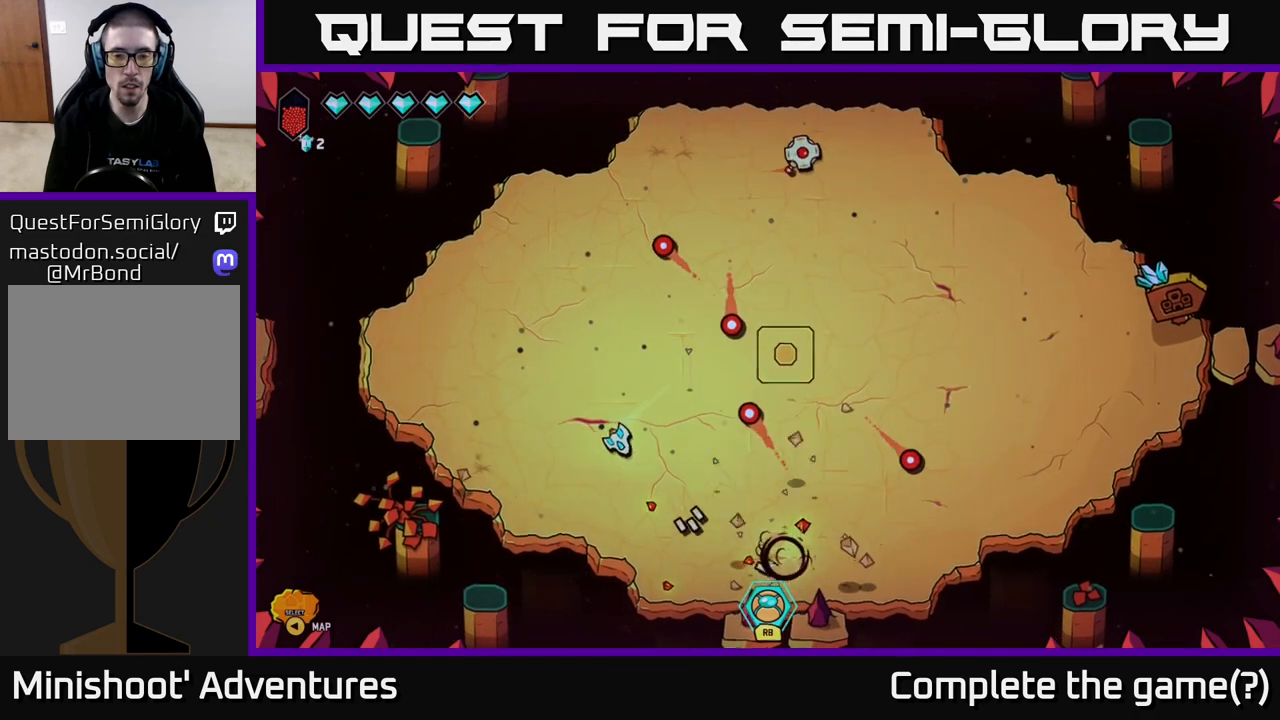
{"buttons": [], "left_stick": "up-right", "right_stick": "up-right", "events": [[100, "left_stick", "up"], [150, "left_stick", "up-right"], [217, "right_stick", "center"], [500, "right_stick", "up-right"]]}
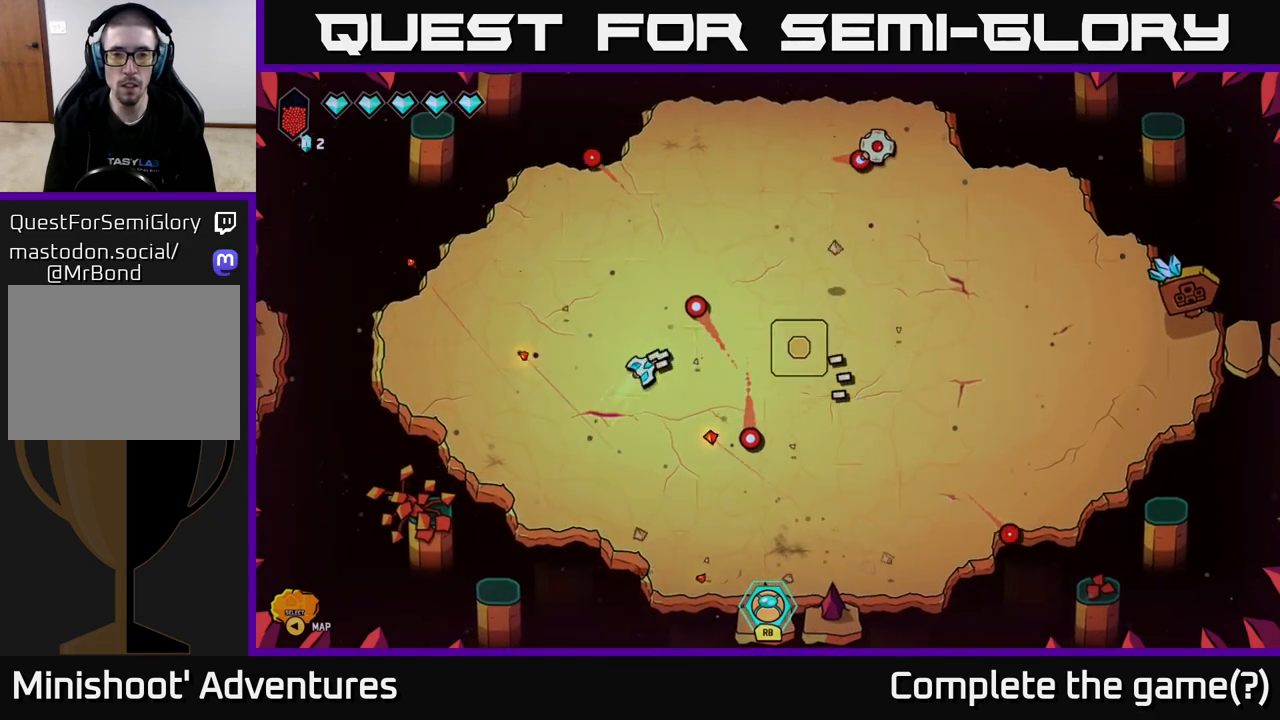
{"buttons": [], "left_stick": "right", "right_stick": "up-right", "events": [[267, "left_stick", "right"]]}
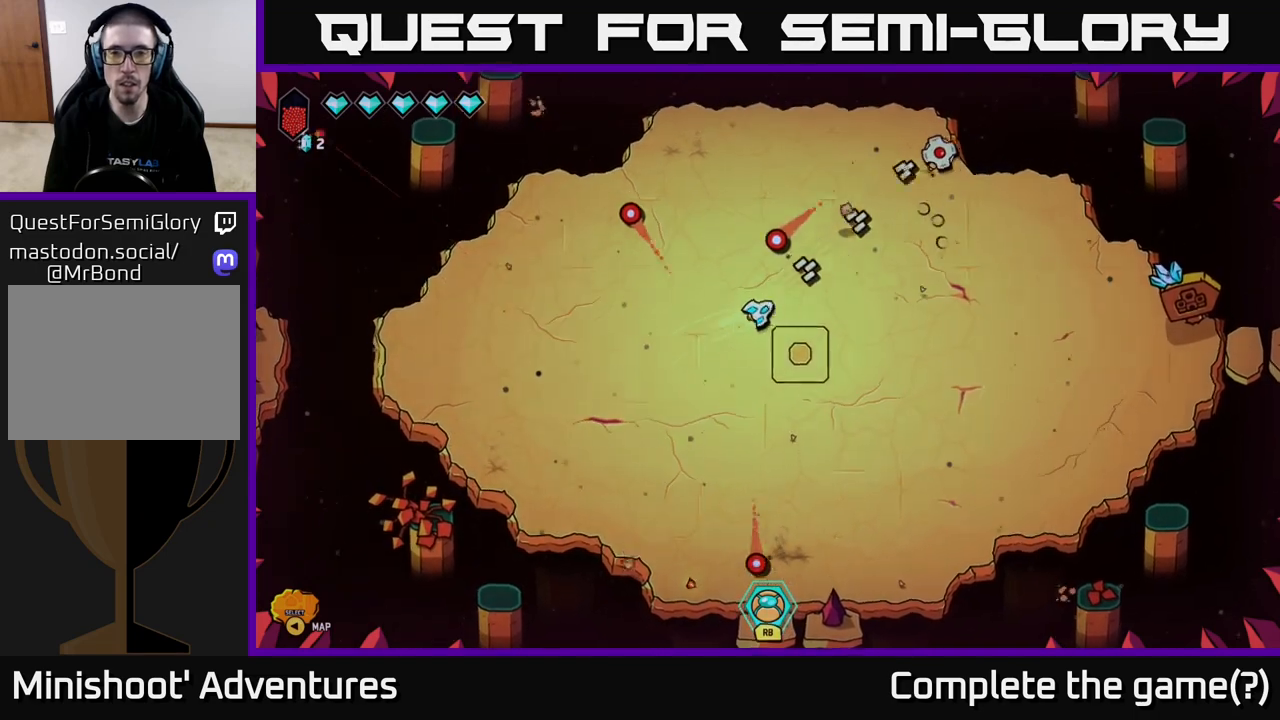
{"buttons": [], "left_stick": "down", "right_stick": "center", "events": [[17, "left_stick", "down-right"], [300, "right_stick", "center"], [450, "left_stick", "down"]]}
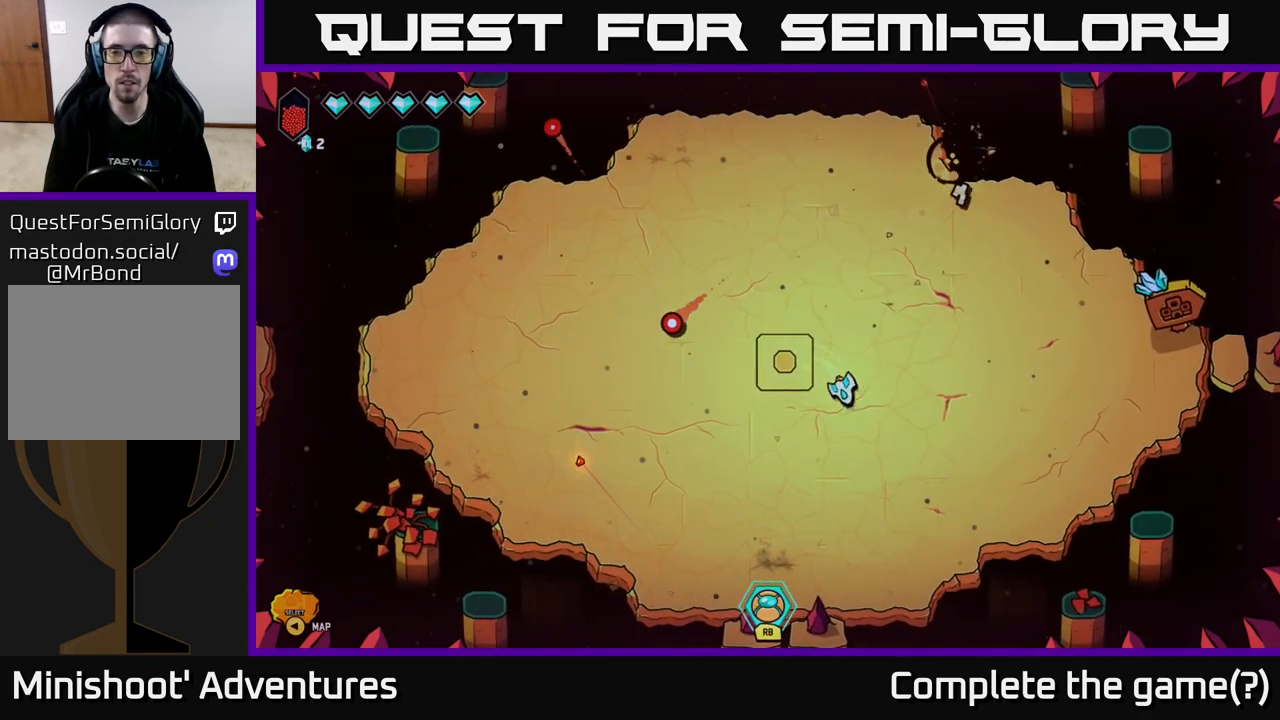
{"buttons": [], "left_stick": "center", "right_stick": "center", "events": [[167, "left_stick", "center"]]}
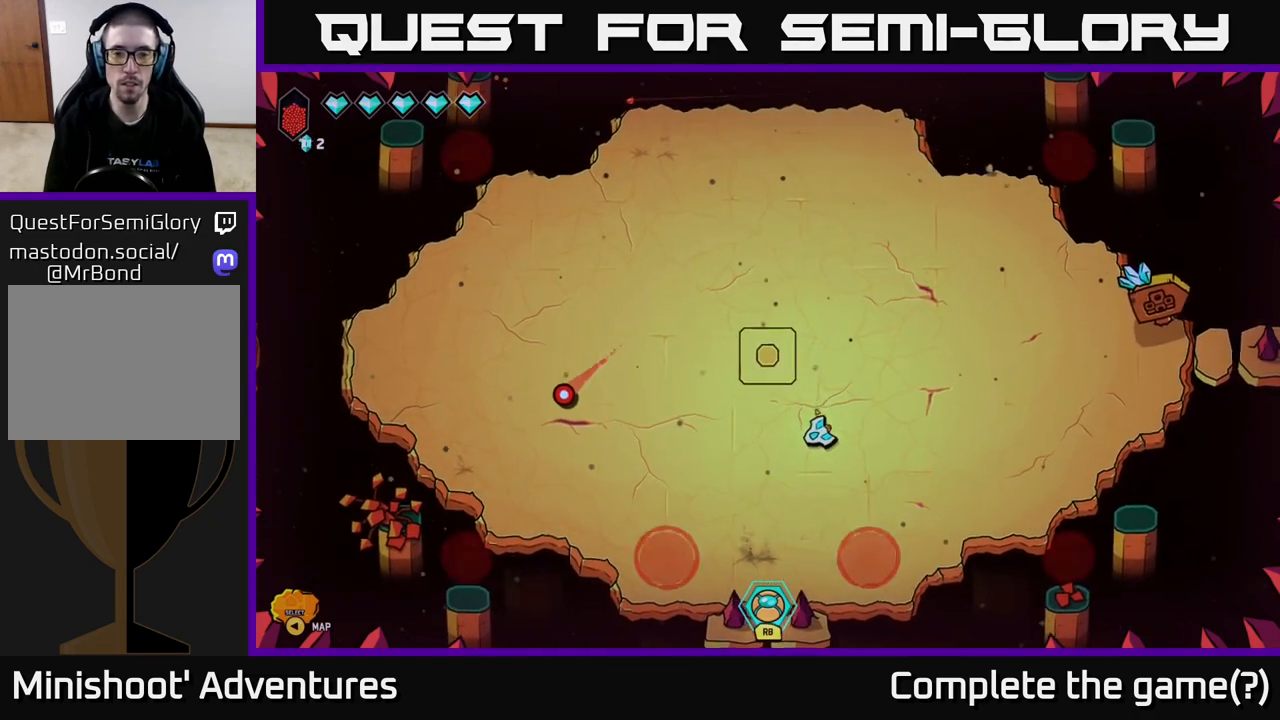
{"buttons": [], "left_stick": "up", "right_stick": "down-left", "events": [[300, "left_stick", "up"], [300, "right_stick", "down-left"]]}
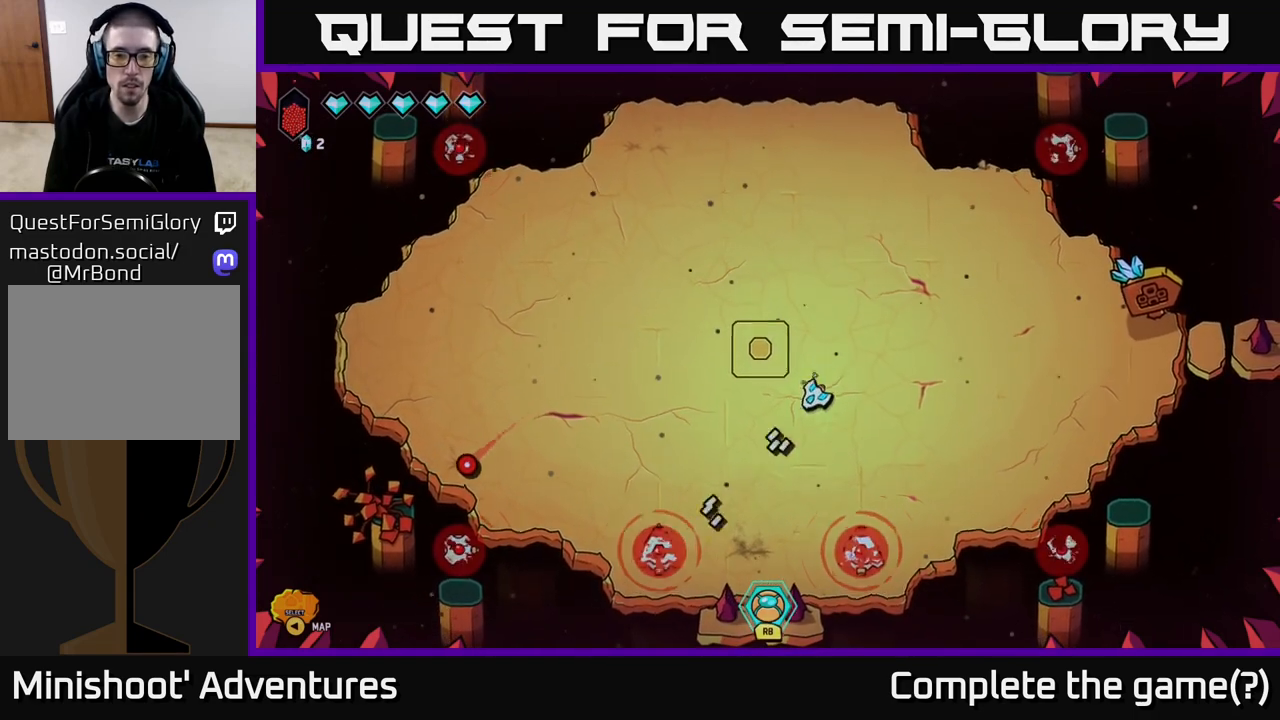
{"buttons": [], "left_stick": "center", "right_stick": "down-left", "events": [[33, "left_stick", "center"]]}
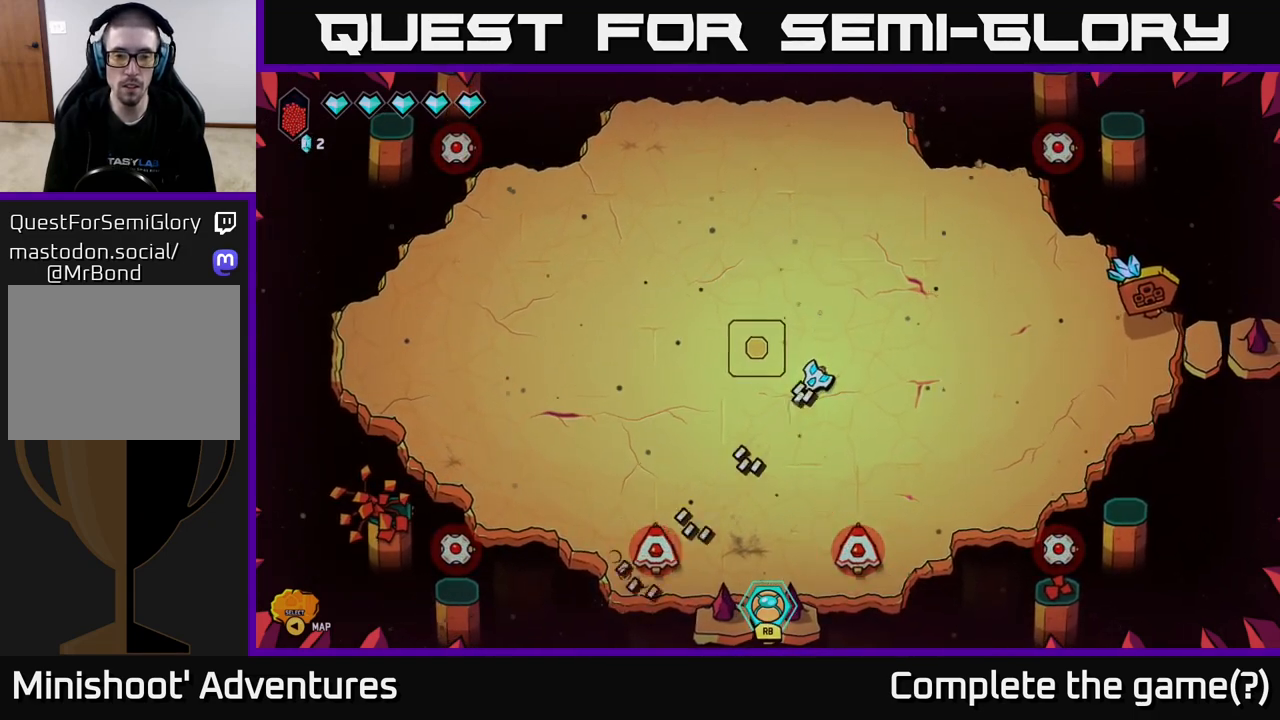
{"buttons": [], "left_stick": "center", "right_stick": "down-left", "events": []}
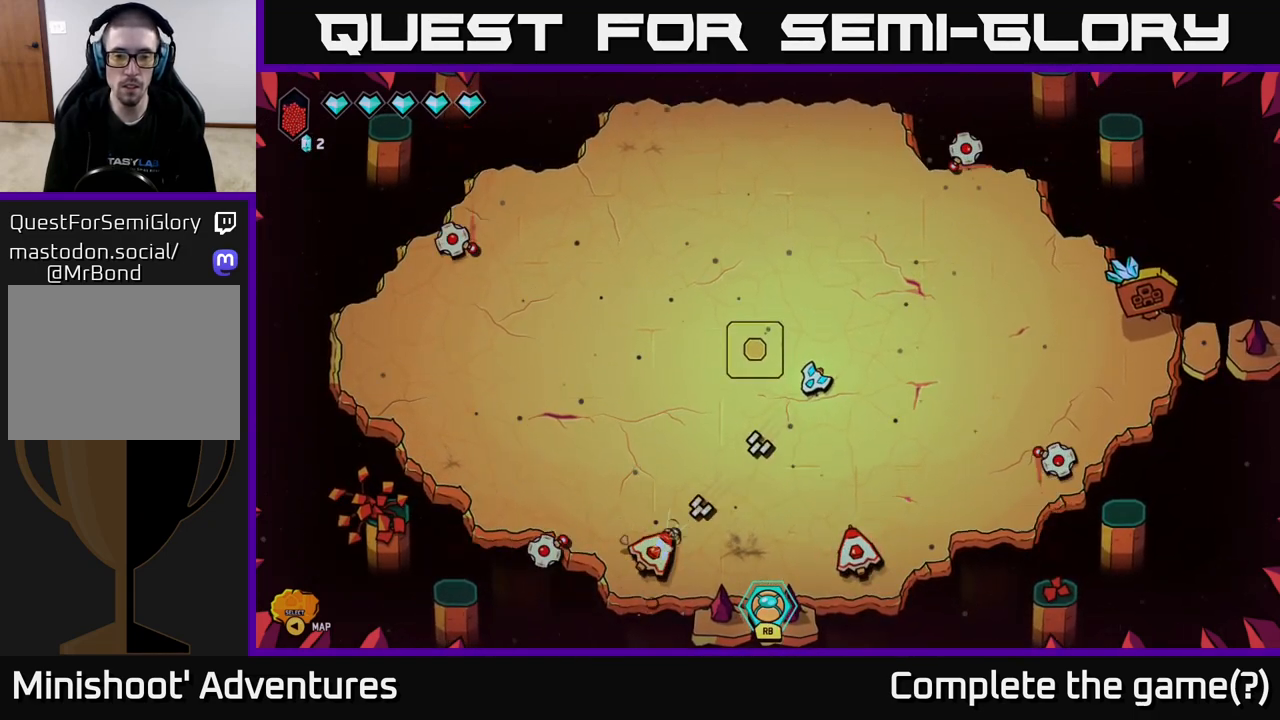
{"buttons": [], "left_stick": "center", "right_stick": "down-left", "events": []}
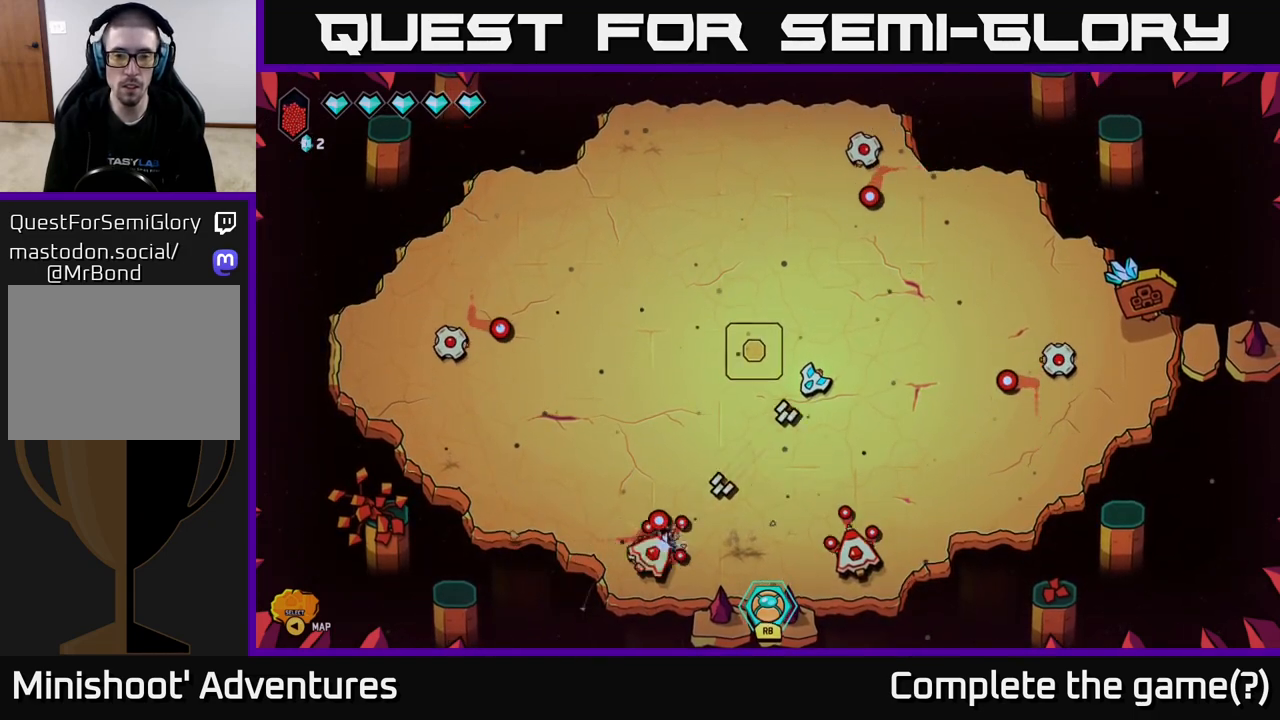
{"buttons": [], "left_stick": "up-left", "right_stick": "down-left", "events": [[167, "left_stick", "up-left"]]}
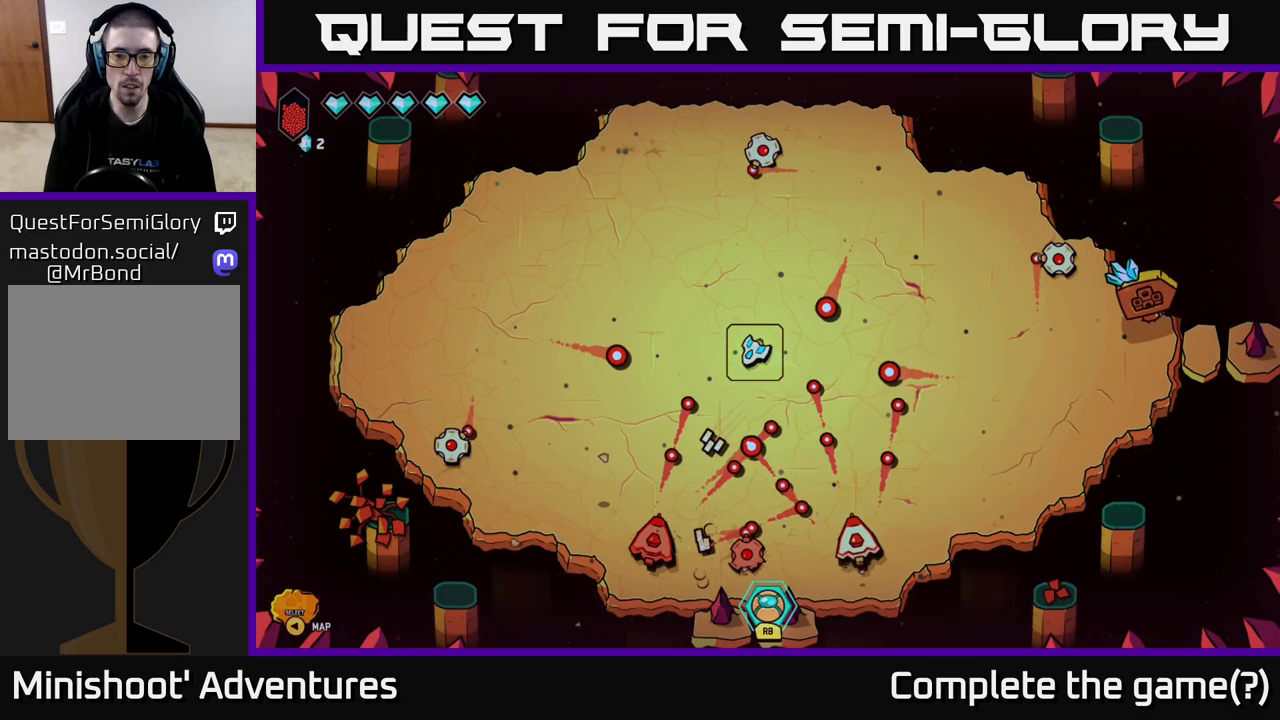
{"buttons": [], "left_stick": "left", "right_stick": "down", "events": [[150, "right_stick", "down"], [367, "left_stick", "left"]]}
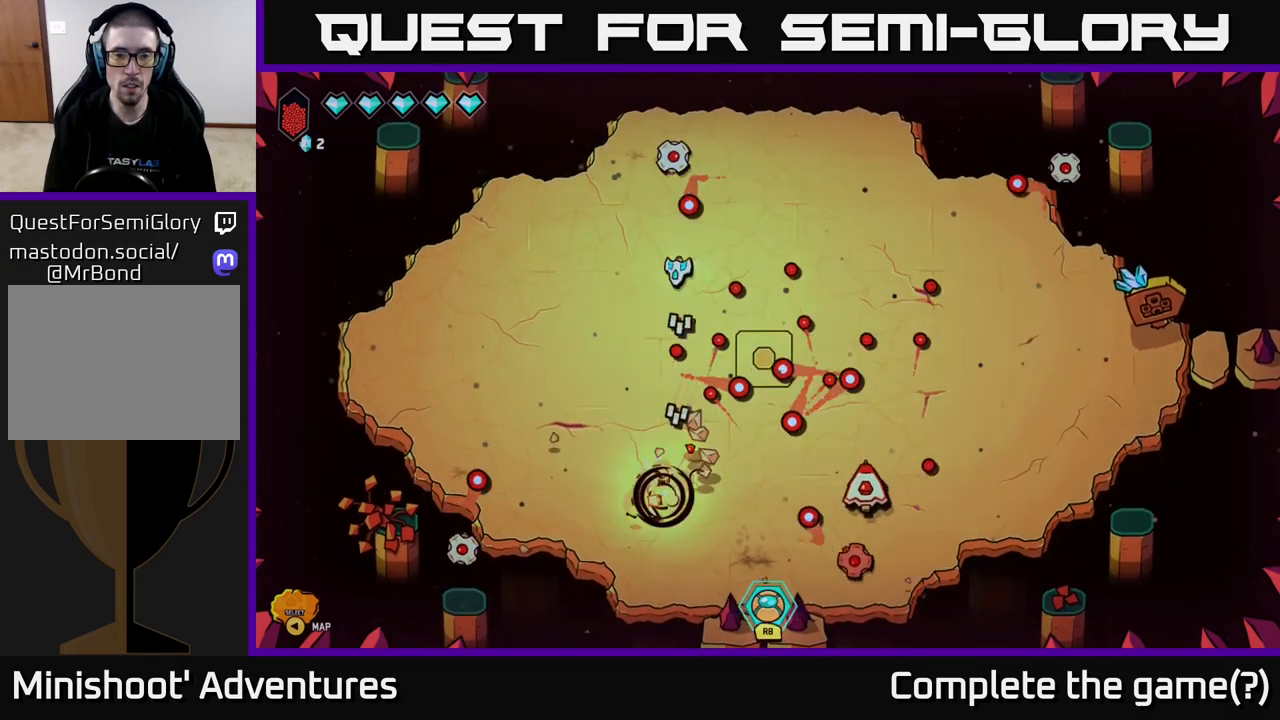
{"buttons": [], "left_stick": "left", "right_stick": "up", "events": [[250, "right_stick", "center"], [317, "right_stick", "up"]]}
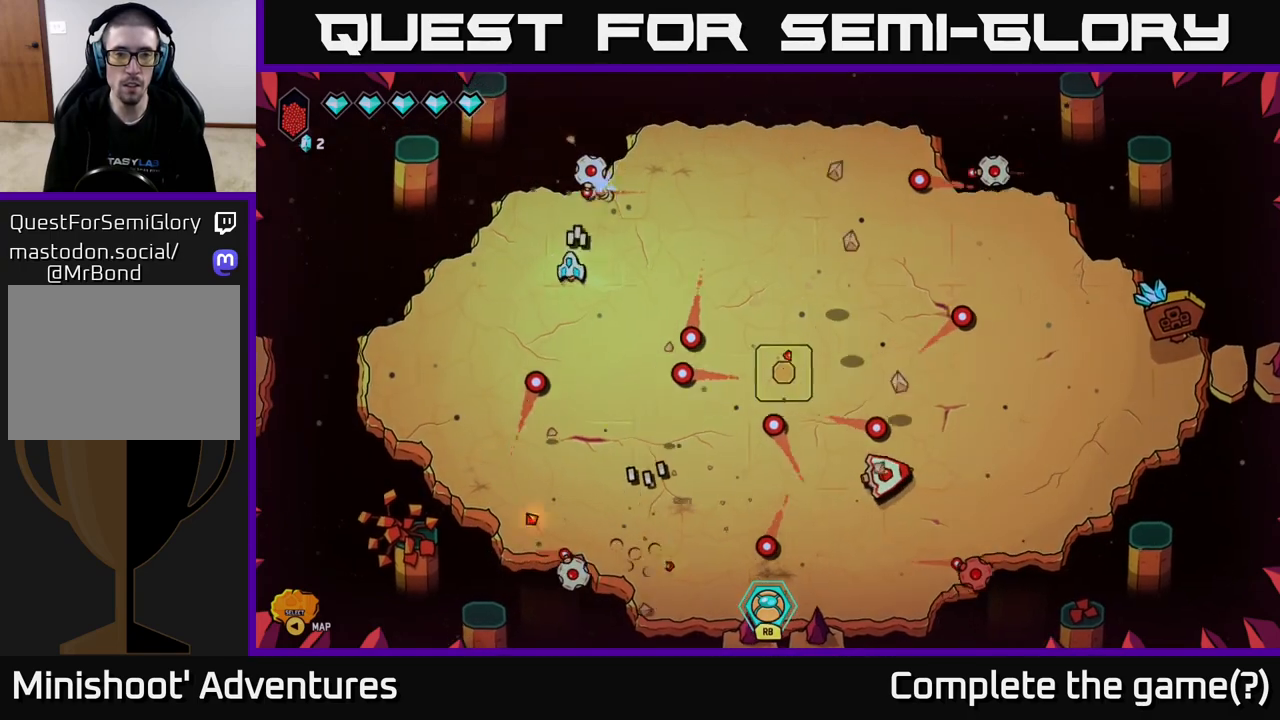
{"buttons": [], "left_stick": "down", "right_stick": "down-right", "events": [[200, "right_stick", "up-right"], [233, "left_stick", "down-left"], [333, "left_stick", "down"], [350, "right_stick", "down-right"]]}
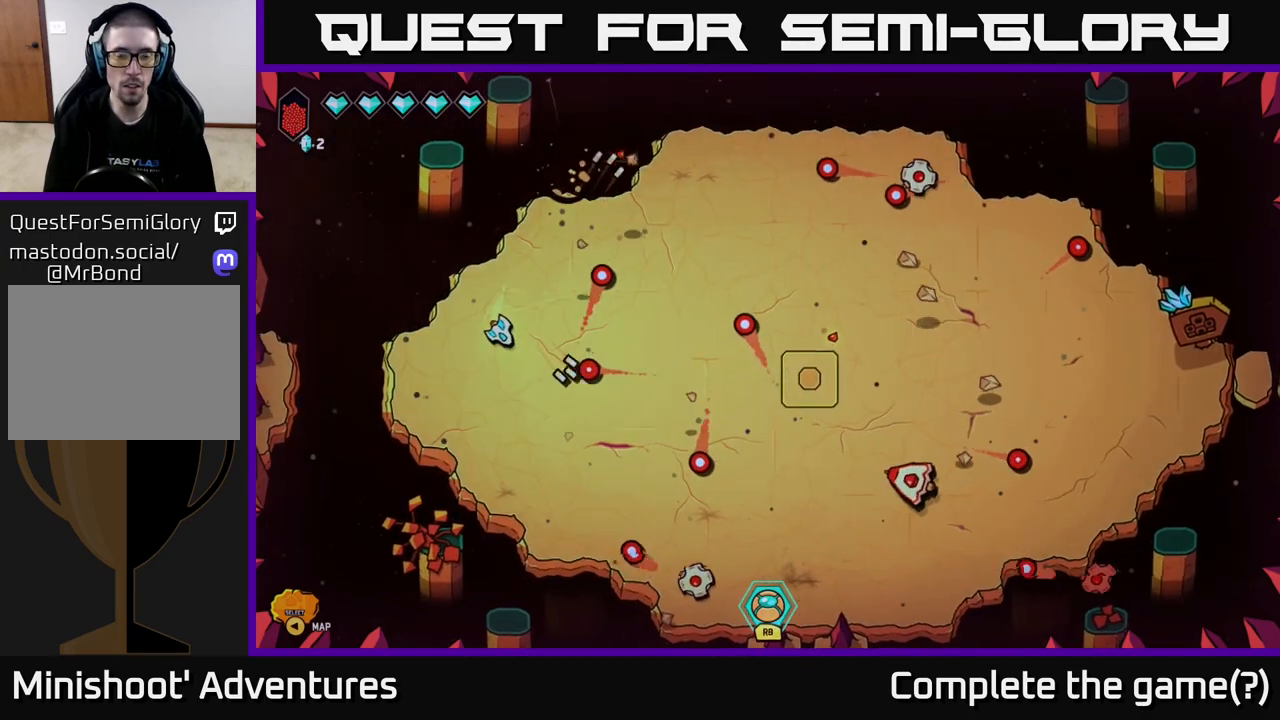
{"buttons": [], "left_stick": "up-left", "right_stick": "down-right", "events": [[150, "left_stick", "up"], [250, "left_stick", "up-left"]]}
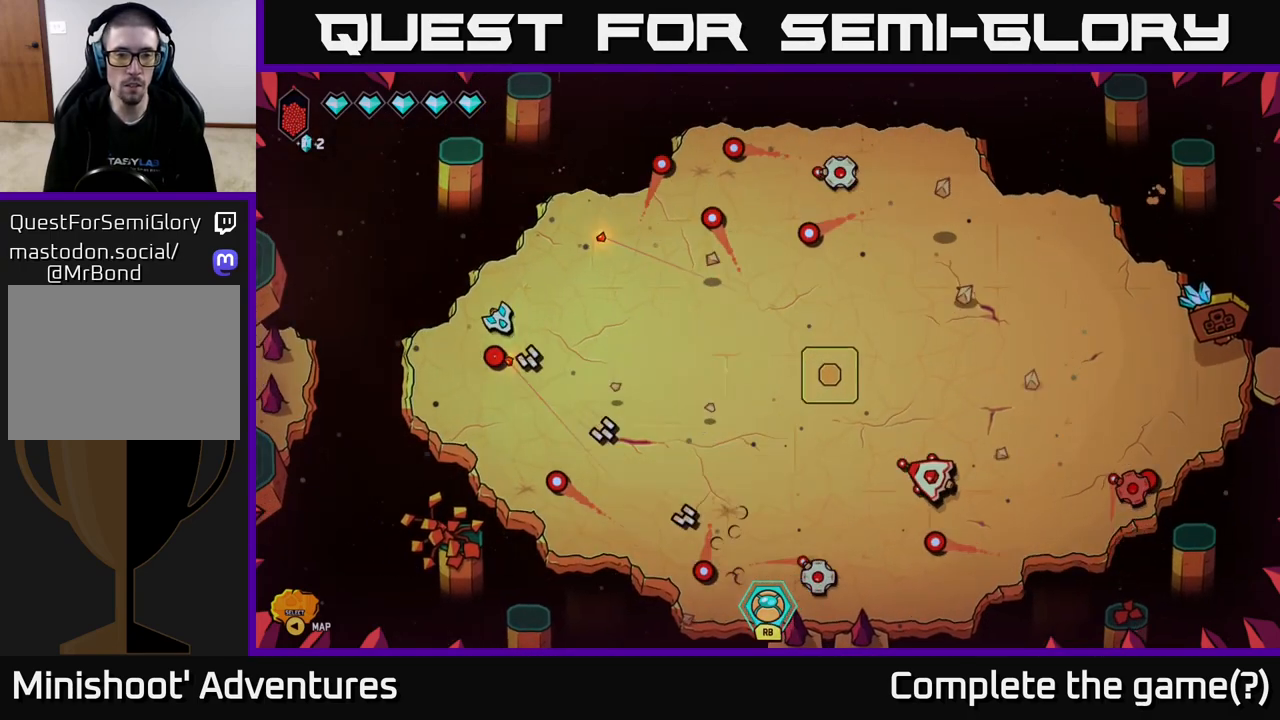
{"buttons": [], "left_stick": "down-right", "right_stick": "up", "events": [[67, "left_stick", "right"], [167, "left_stick", "down-right"], [300, "right_stick", "center"], [450, "right_stick", "up"]]}
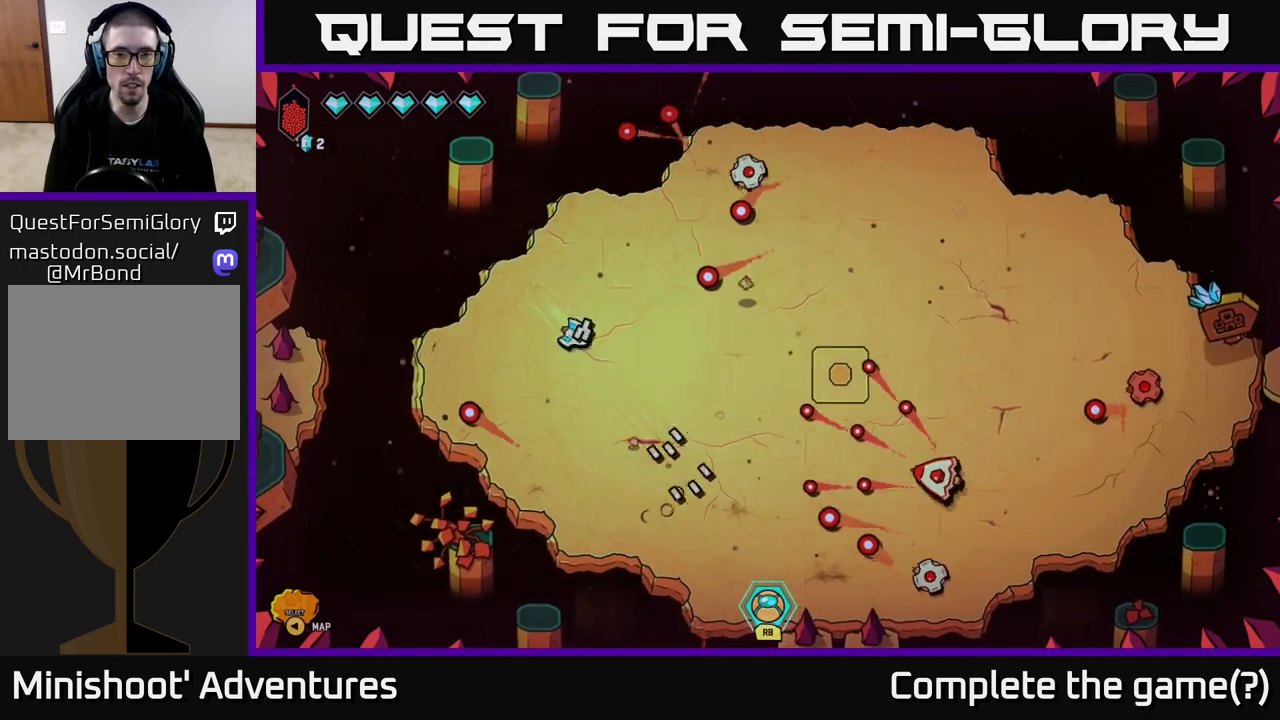
{"buttons": [], "left_stick": "center", "right_stick": "up", "events": [[17, "right_stick", "up-right"], [117, "left_stick", "down-left"], [350, "right_stick", "up"], [483, "left_stick", "center"]]}
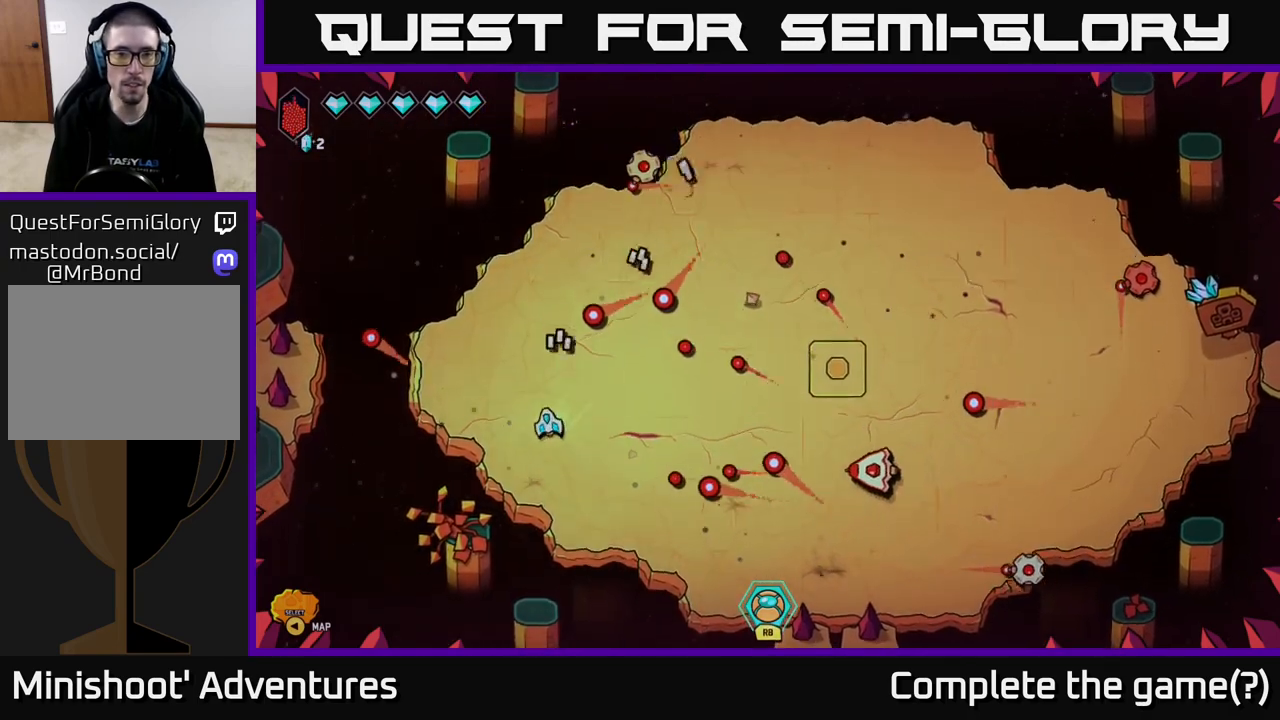
{"buttons": [], "left_stick": "up", "right_stick": "up", "events": [[100, "left_stick", "down-right"], [150, "left_stick", "down"], [317, "left_stick", "up"]]}
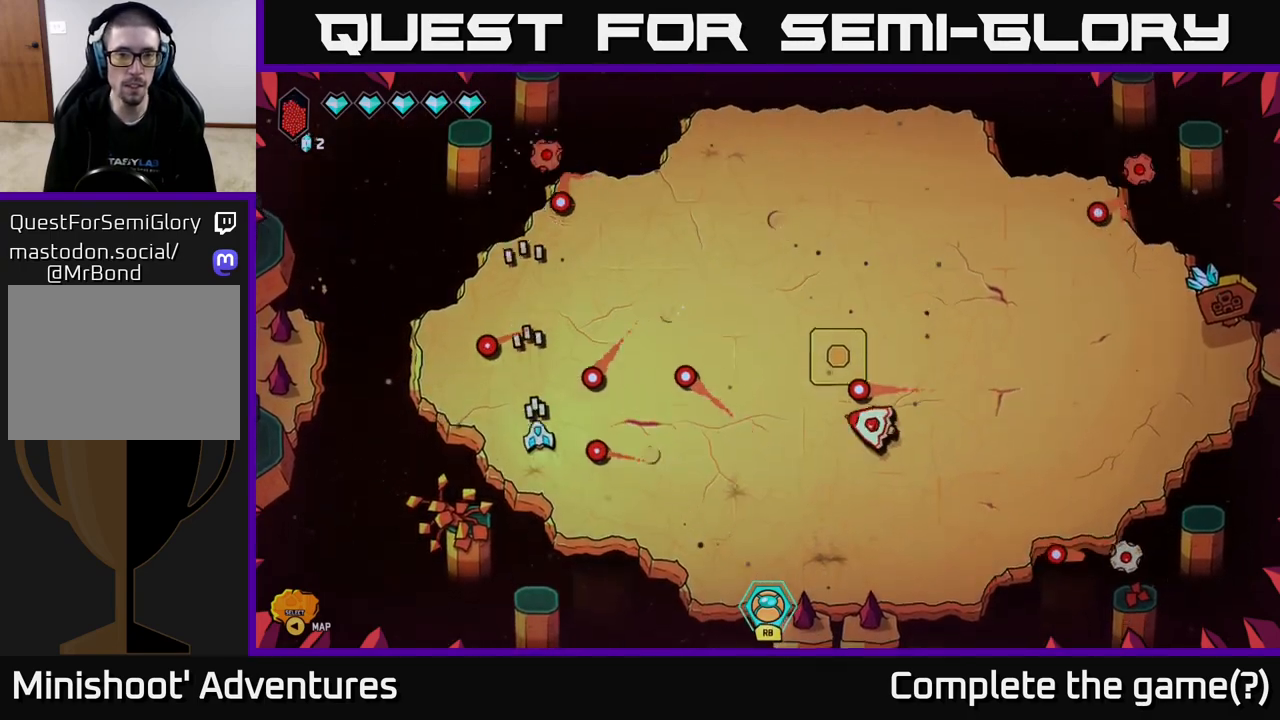
{"buttons": [], "left_stick": "down-right", "right_stick": "down-right", "events": [[117, "left_stick", "right"], [133, "right_stick", "center"], [367, "left_stick", "down-right"], [400, "right_stick", "down-right"]]}